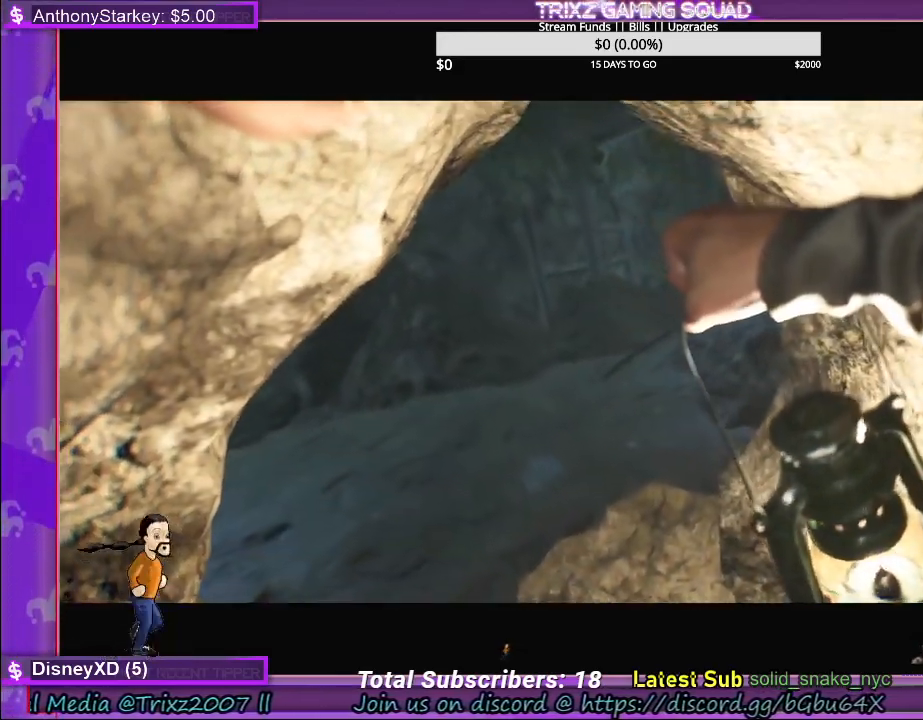
Gameplay with keyboard and mouse; each line is a JSON object with the keys and mouse buttons held at the frame after it. "events" lists presses ("down") and releases ("up") of "a", "ctrl", "d", "e", "f", "q", "r", "s", "shift", "space", "tab", "w", "mouse_left", "mouse_wheel" and "mouse_right" between this image and that frame as [ms after this image, input, new state], when the widget could be followed in between. "mouse_left", "mouse_wheel", "mouse_right" = the "left", "wheel", "right" buttons of the "mouse" list. No other keys are recorded. "wheel" means that the mouse wheel is clicked or scrolled. Mouse movement is not recorded.
{"keys": [], "mouse": [], "events": []}
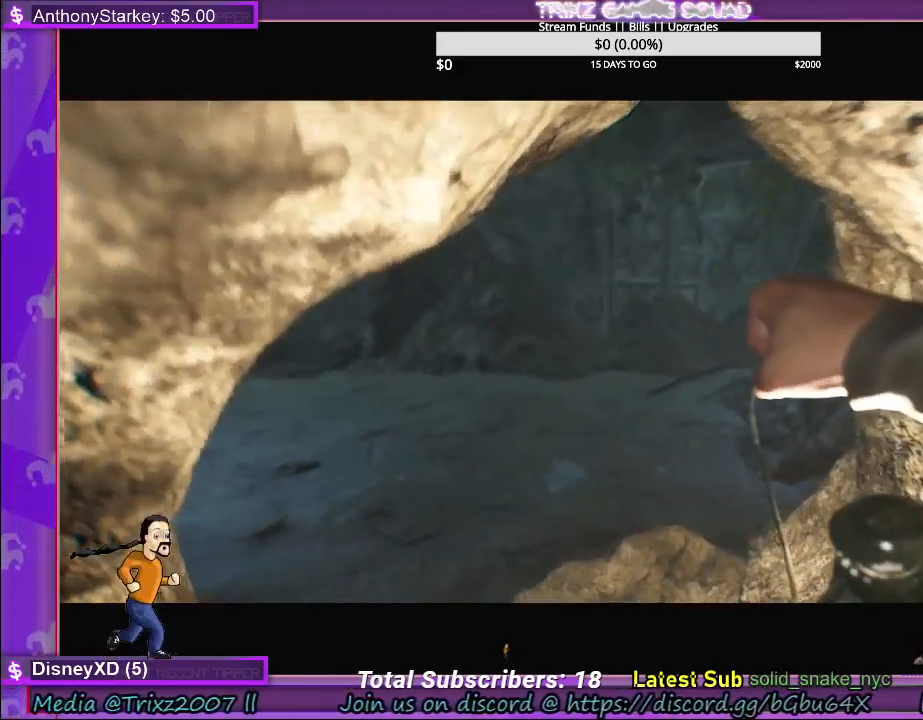
{"keys": [], "mouse": [], "events": [[217, "mouse_right", "down"], [317, "mouse_right", "up"]]}
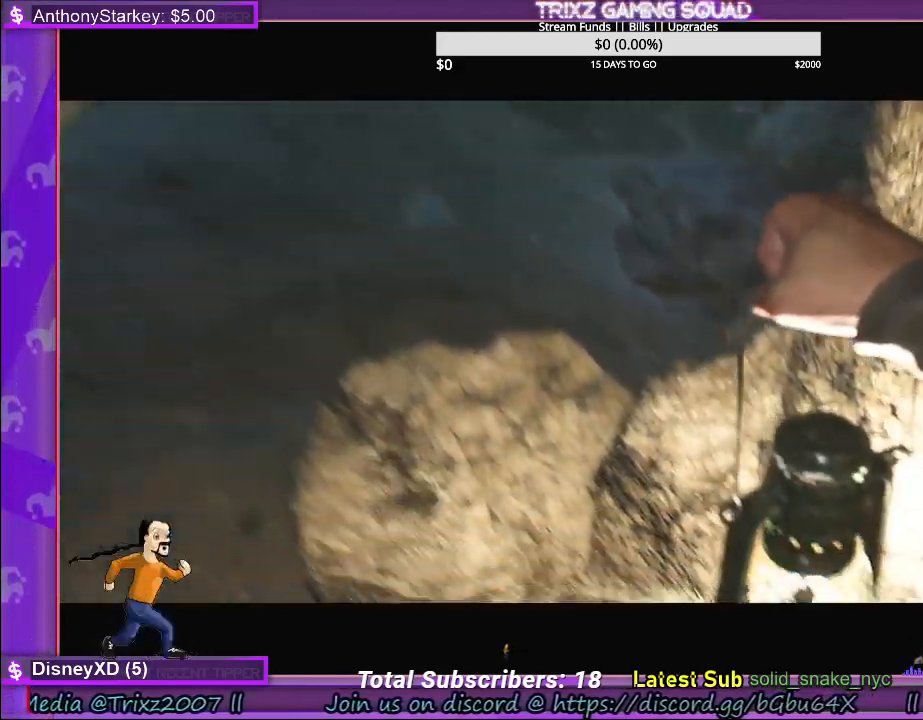
{"keys": [], "mouse": [], "events": []}
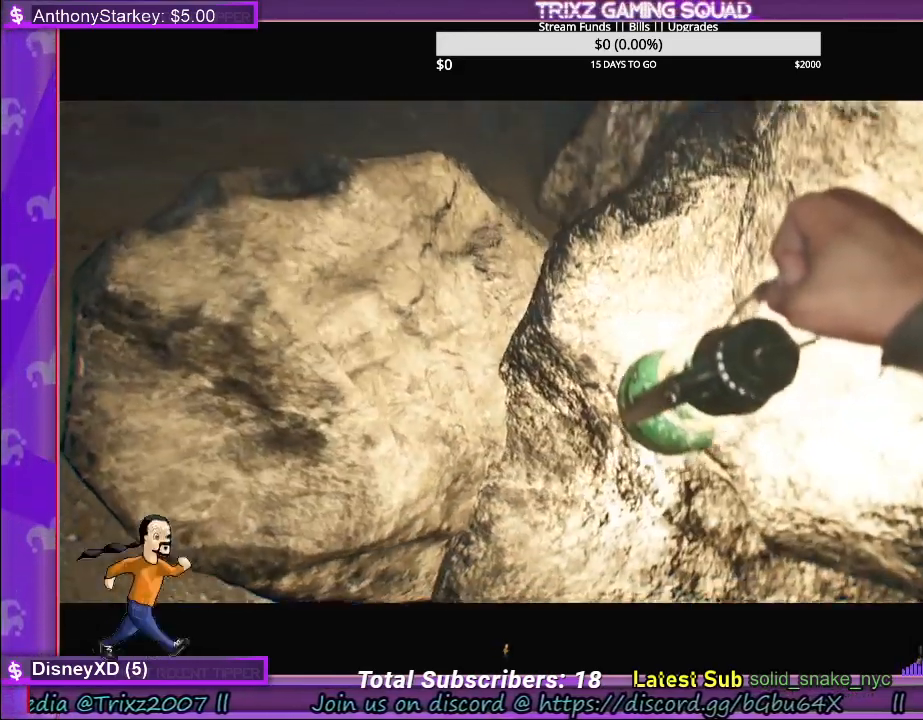
{"keys": [], "mouse": [], "events": []}
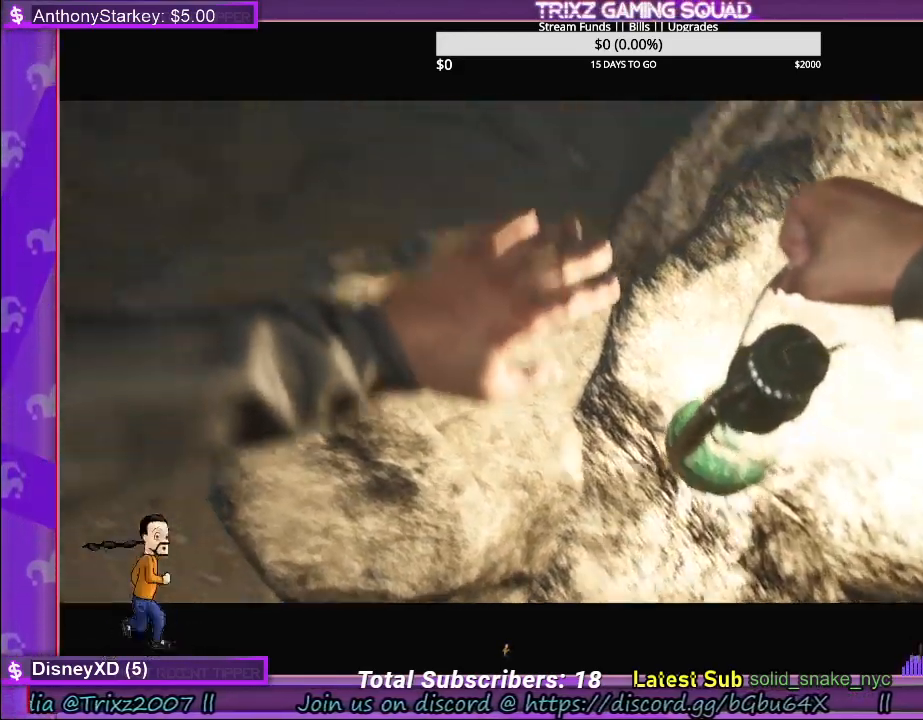
{"keys": [], "mouse": []}
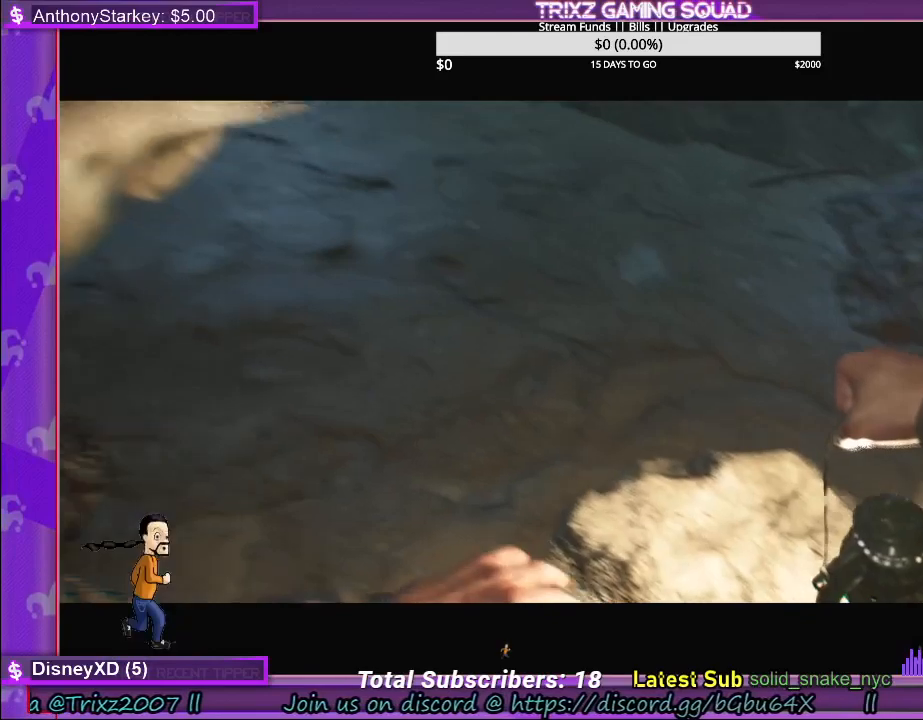
{"keys": [], "mouse": [], "events": []}
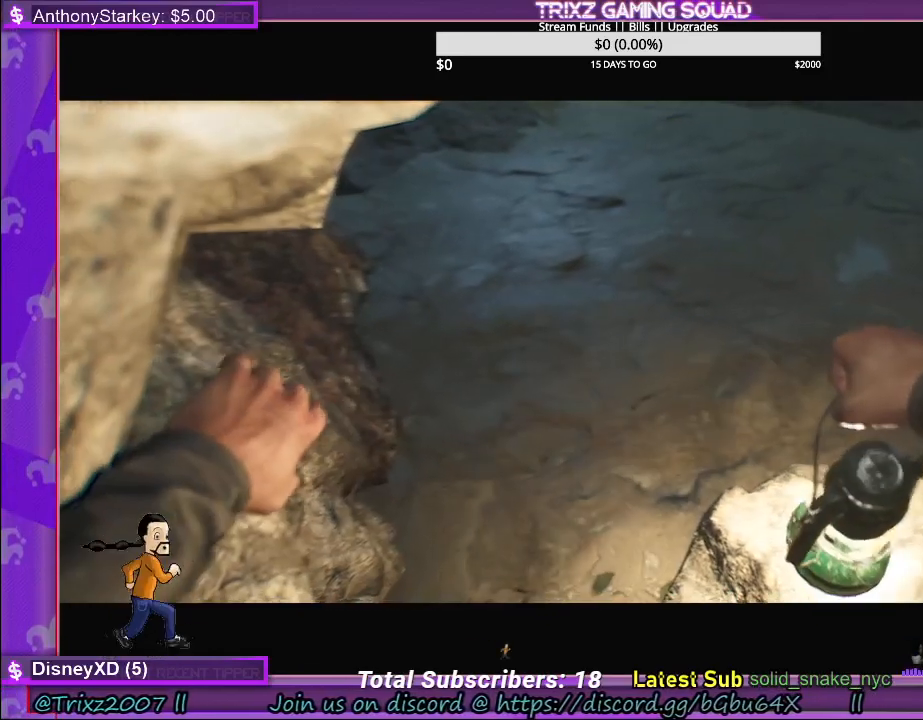
{"keys": [], "mouse": [], "events": []}
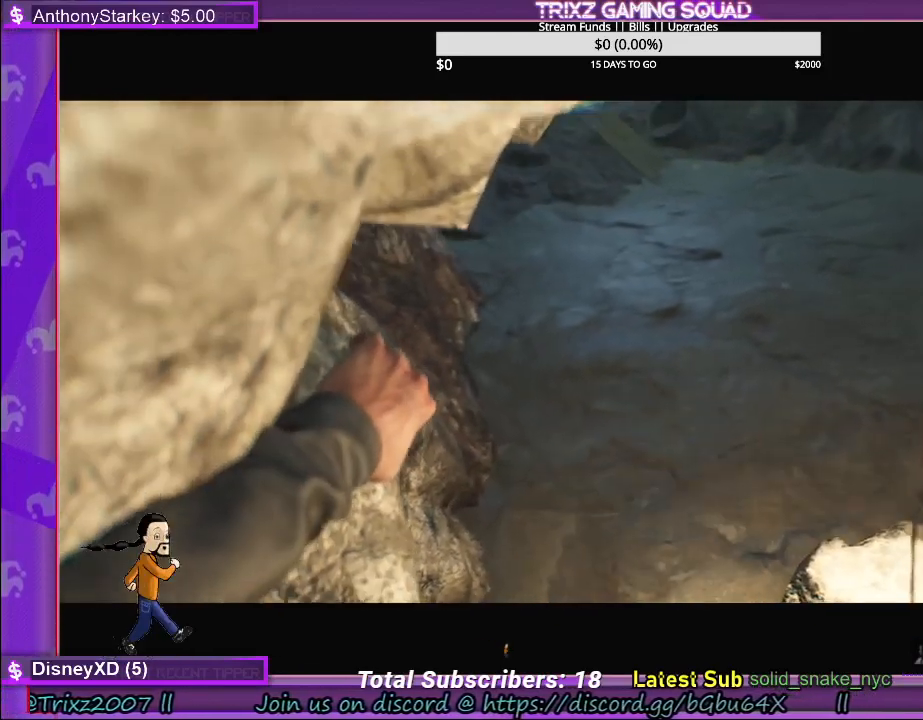
{"keys": [], "mouse": [], "events": []}
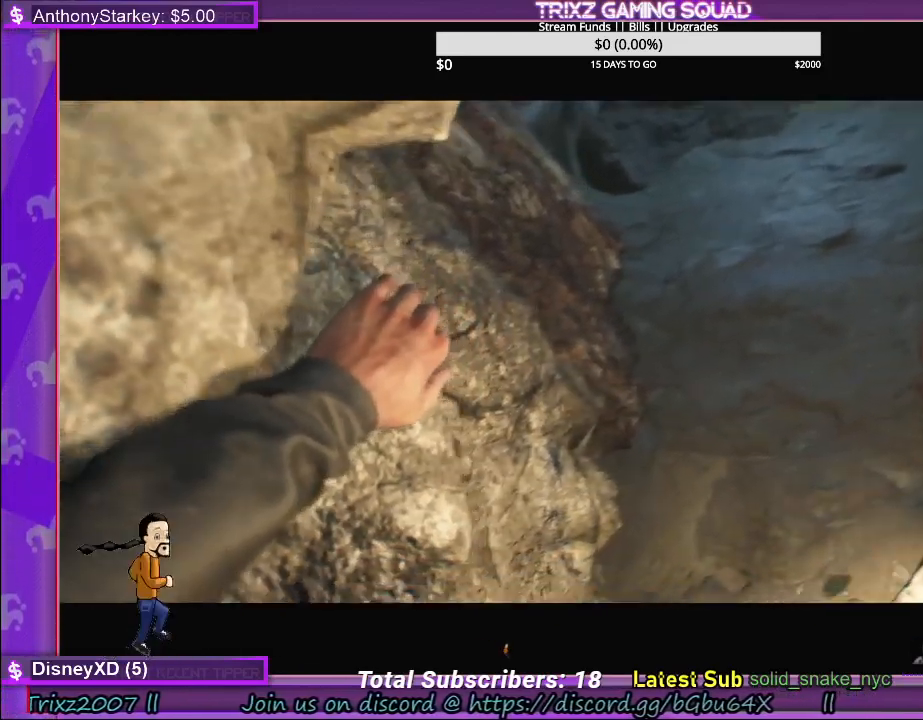
{"keys": [], "mouse": [], "events": []}
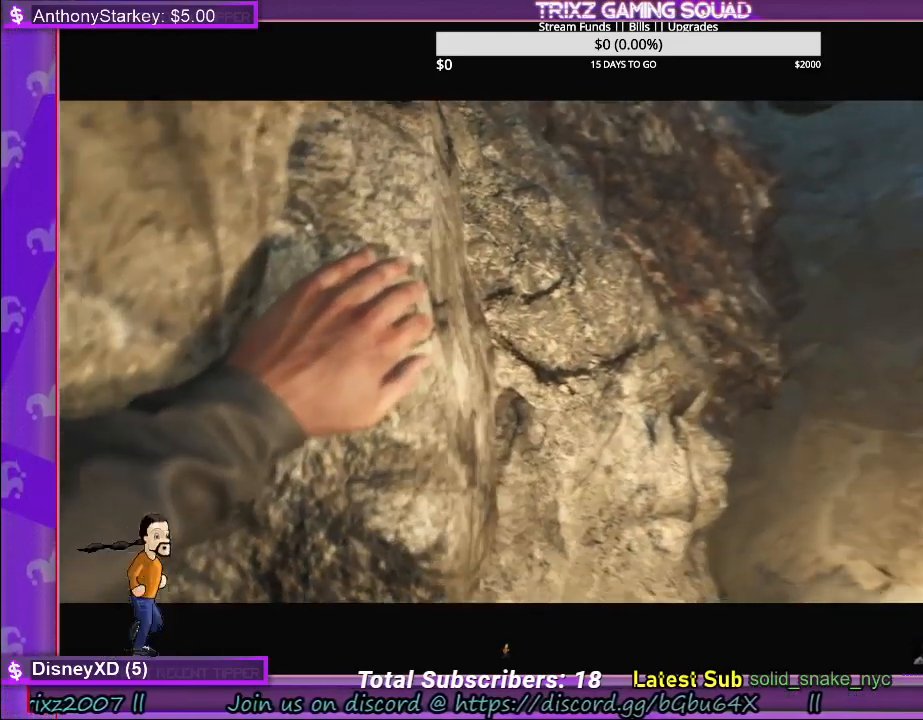
{"keys": [], "mouse": [], "events": []}
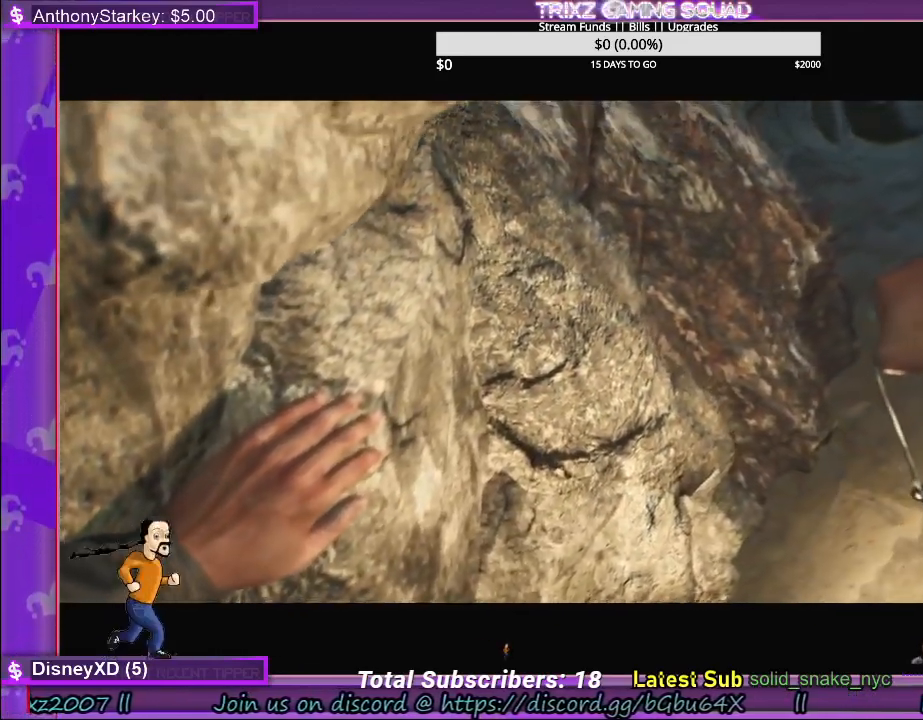
{"keys": [], "mouse": [], "events": []}